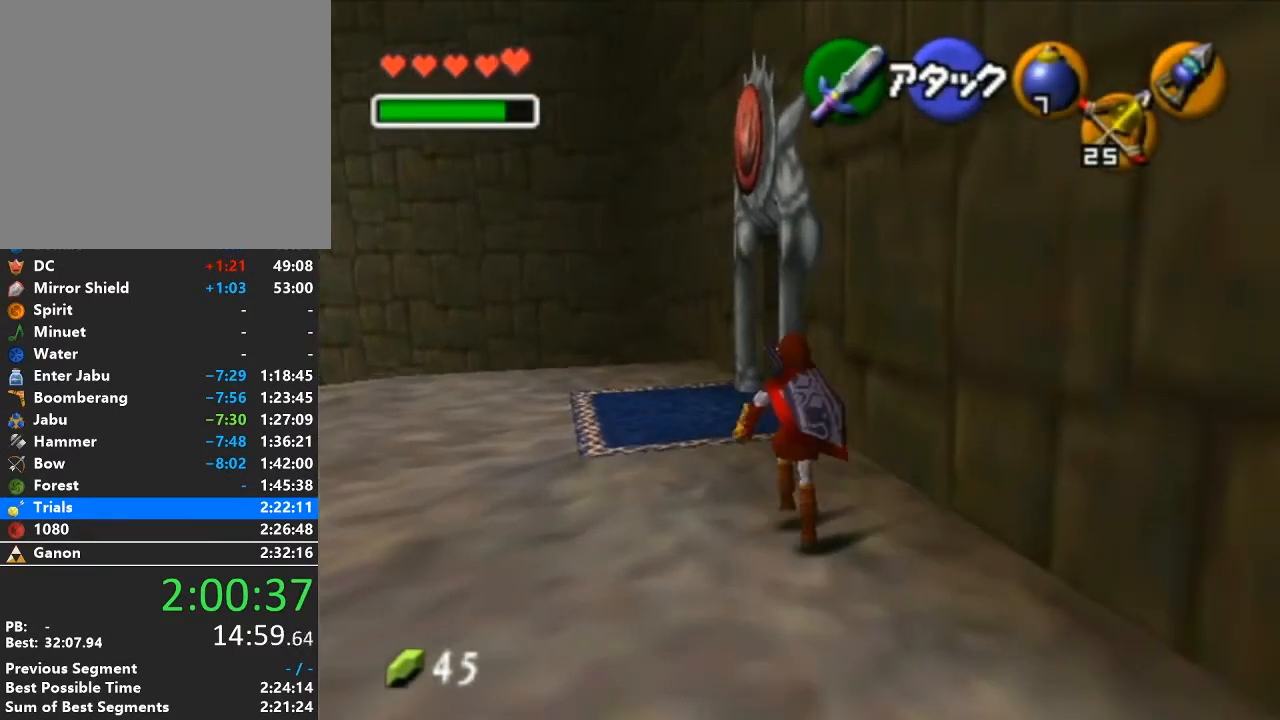
Gameplay with a controller (Nintendo layout); each line is a JSON object with the inputs held at the frame after it. "events" lists button and stick changes between this image and that frame as [ms after this image, input, new state], when the widget could be followed in between. Not read: L3 R3.
{"buttons": [], "left_stick": "center", "right_stick": "center", "events": [[233, "left_stick", "center"]]}
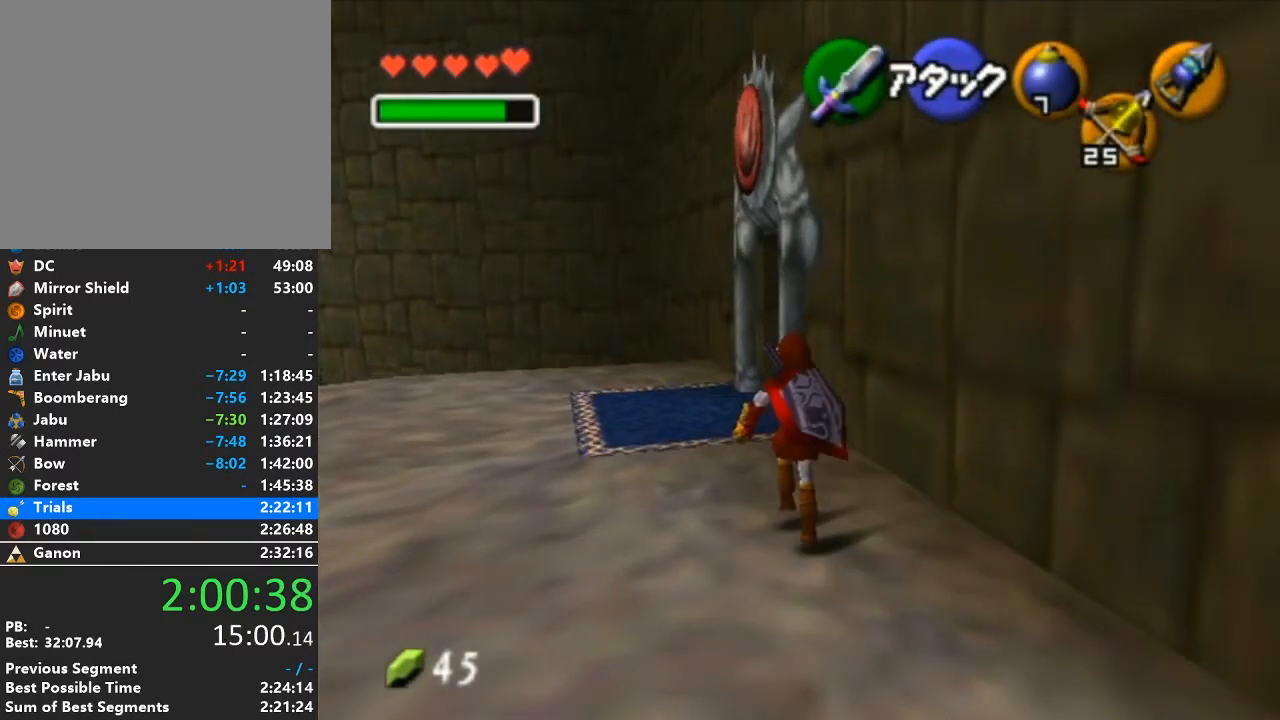
{"buttons": [], "left_stick": "center", "right_stick": "center", "events": []}
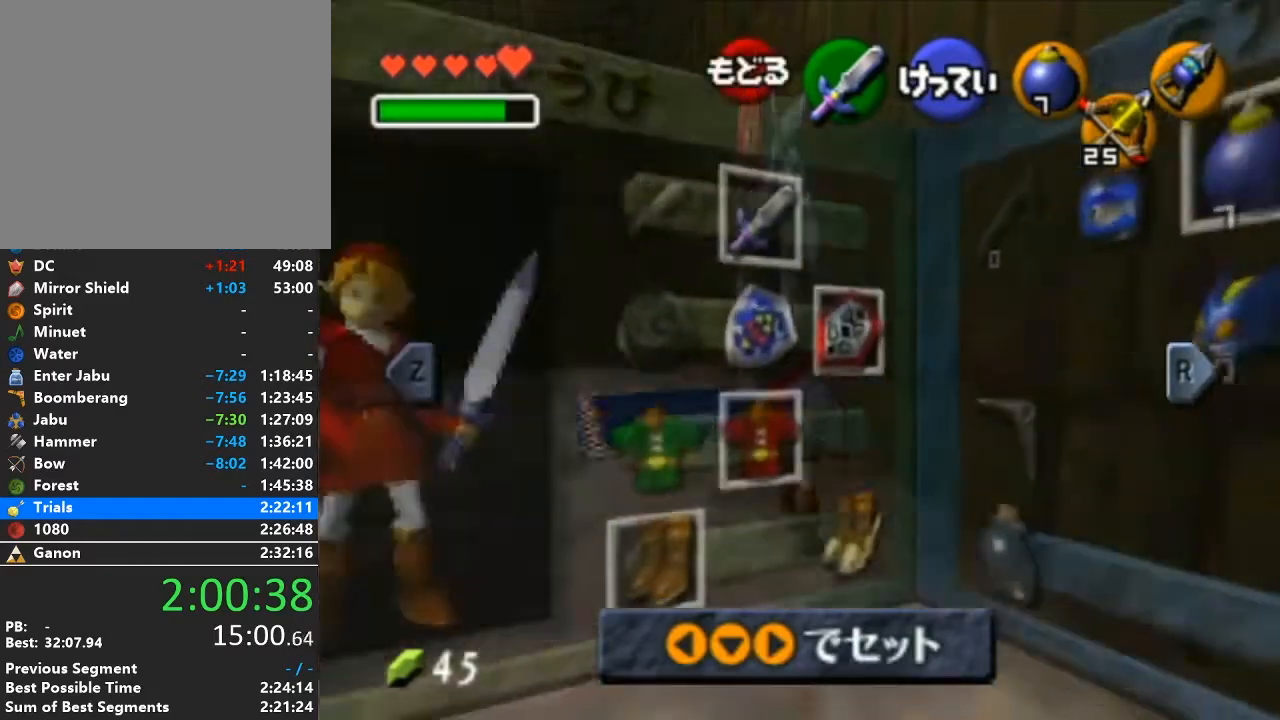
{"buttons": [], "left_stick": "center", "right_stick": "center", "events": [[233, "left_stick", "right"], [283, "A", "down"], [383, "left_stick", "center"], [467, "A", "up"]]}
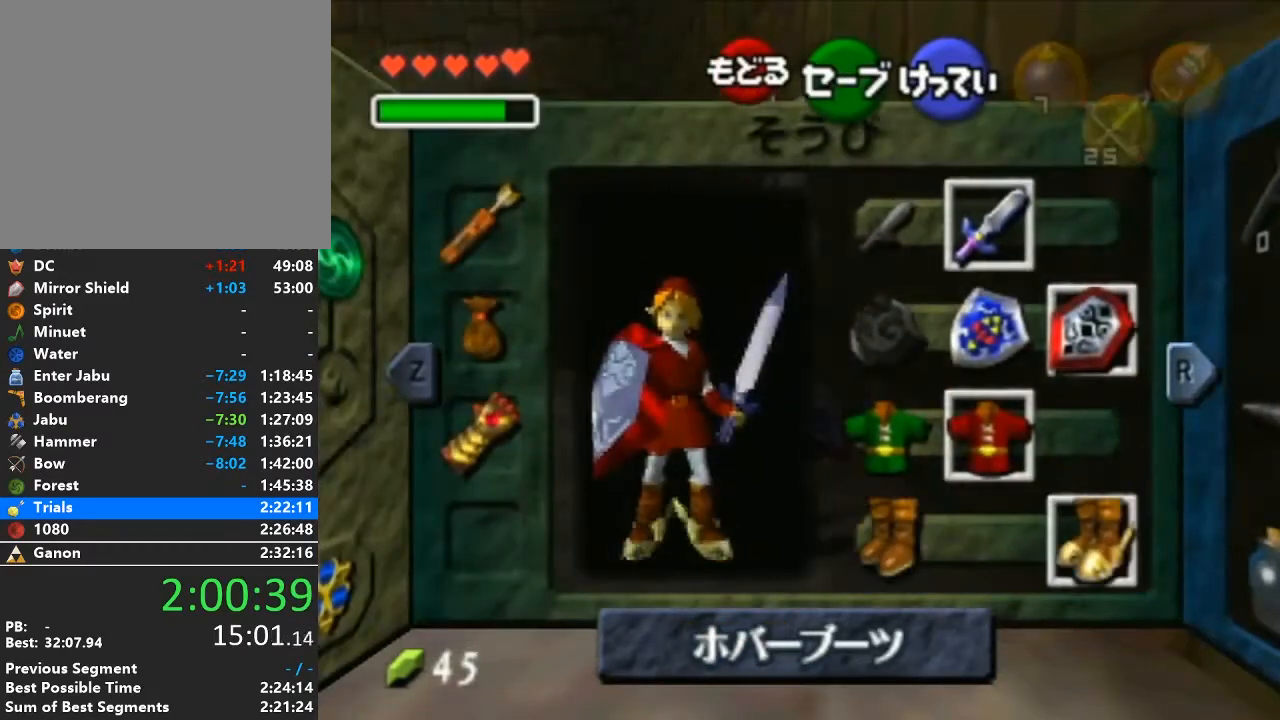
{"buttons": [], "left_stick": "up", "right_stick": "center", "events": [[200, "START", "down"], [283, "left_stick", "up"], [317, "START", "up"]]}
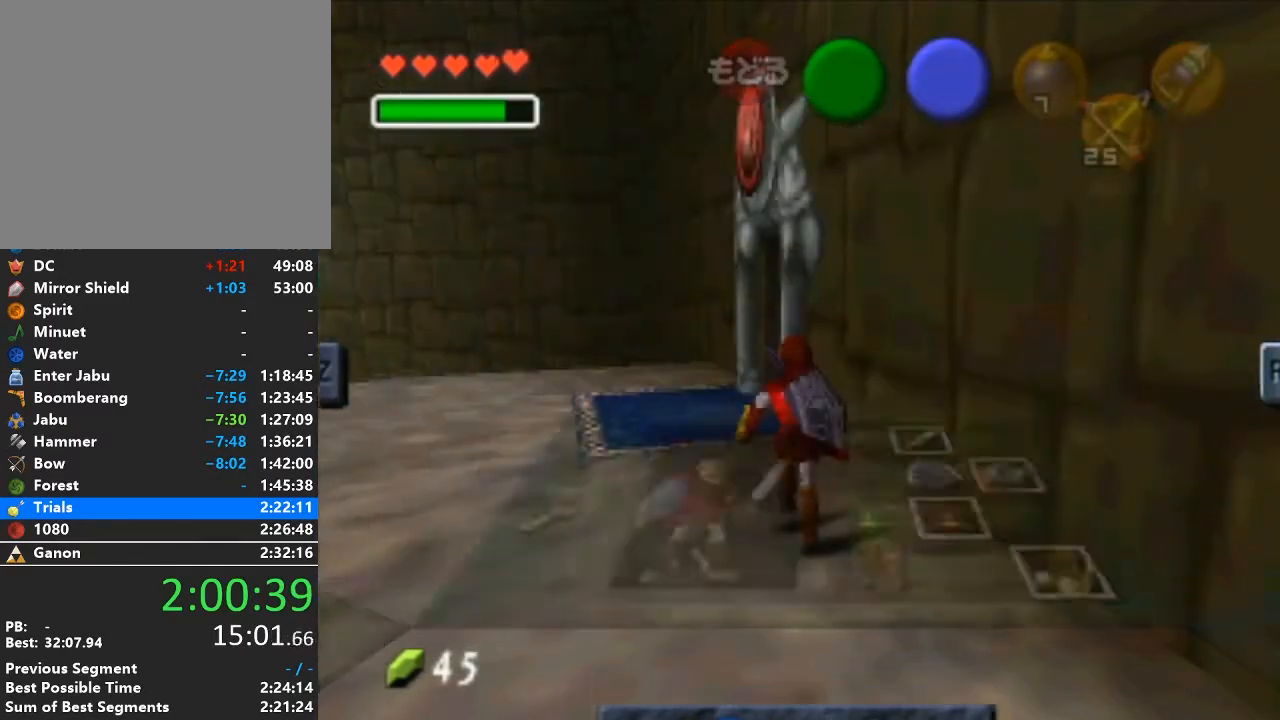
{"buttons": [], "left_stick": "up", "right_stick": "center", "events": []}
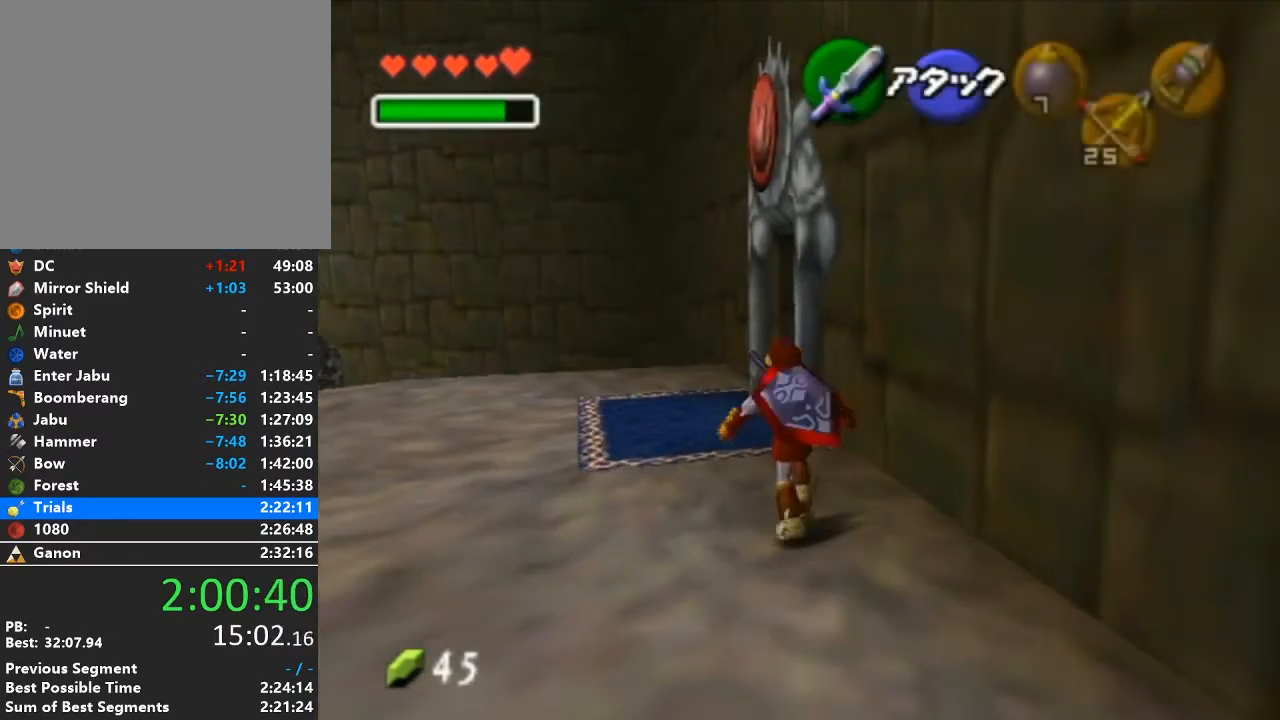
{"buttons": [], "left_stick": "up", "right_stick": "center", "events": []}
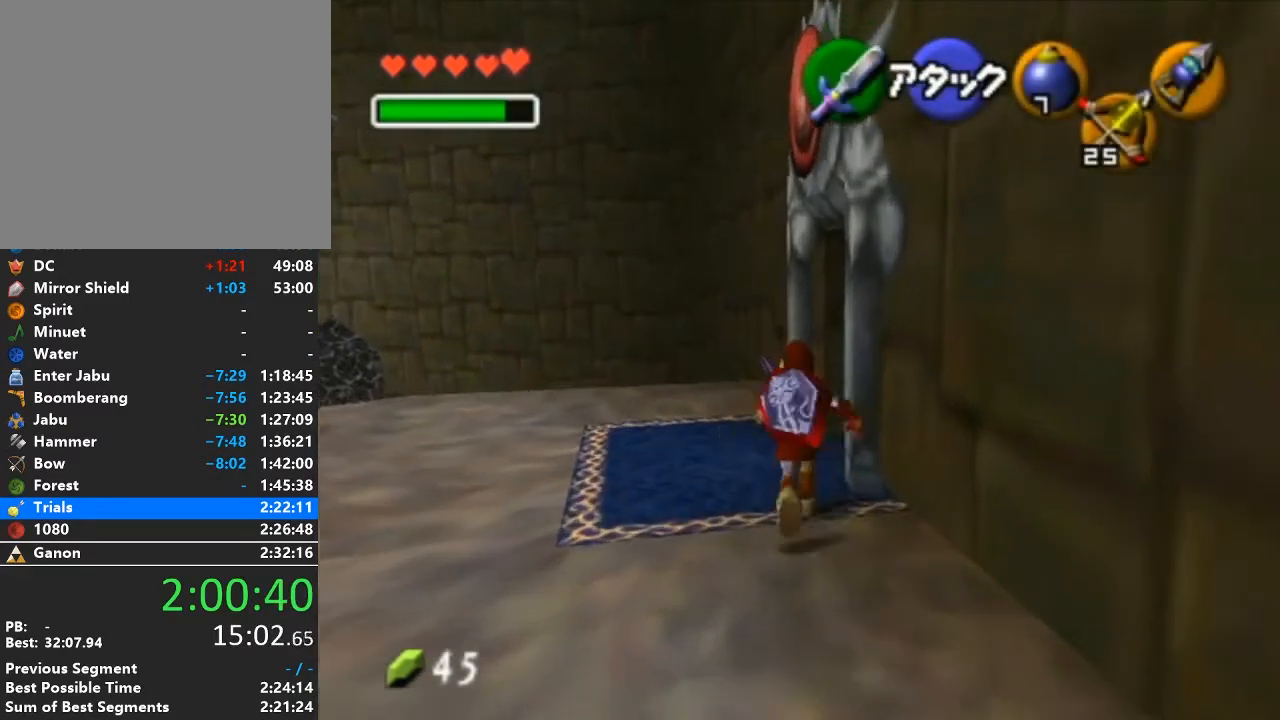
{"buttons": [], "left_stick": "up-right", "right_stick": "center", "events": [[100, "left_stick", "up-right"]]}
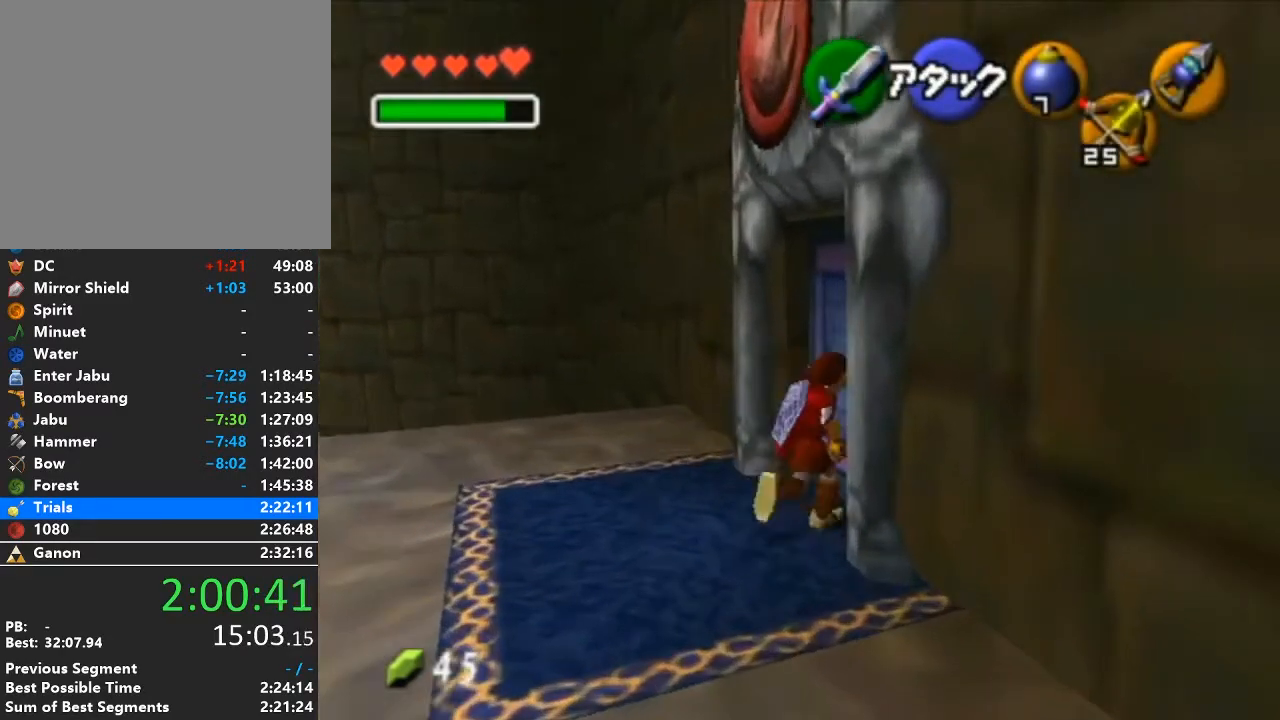
{"buttons": [], "left_stick": "center", "right_stick": "center", "events": [[133, "A", "down"], [133, "L1", "down"], [167, "left_stick", "center"], [200, "A", "up"], [350, "L1", "up"]]}
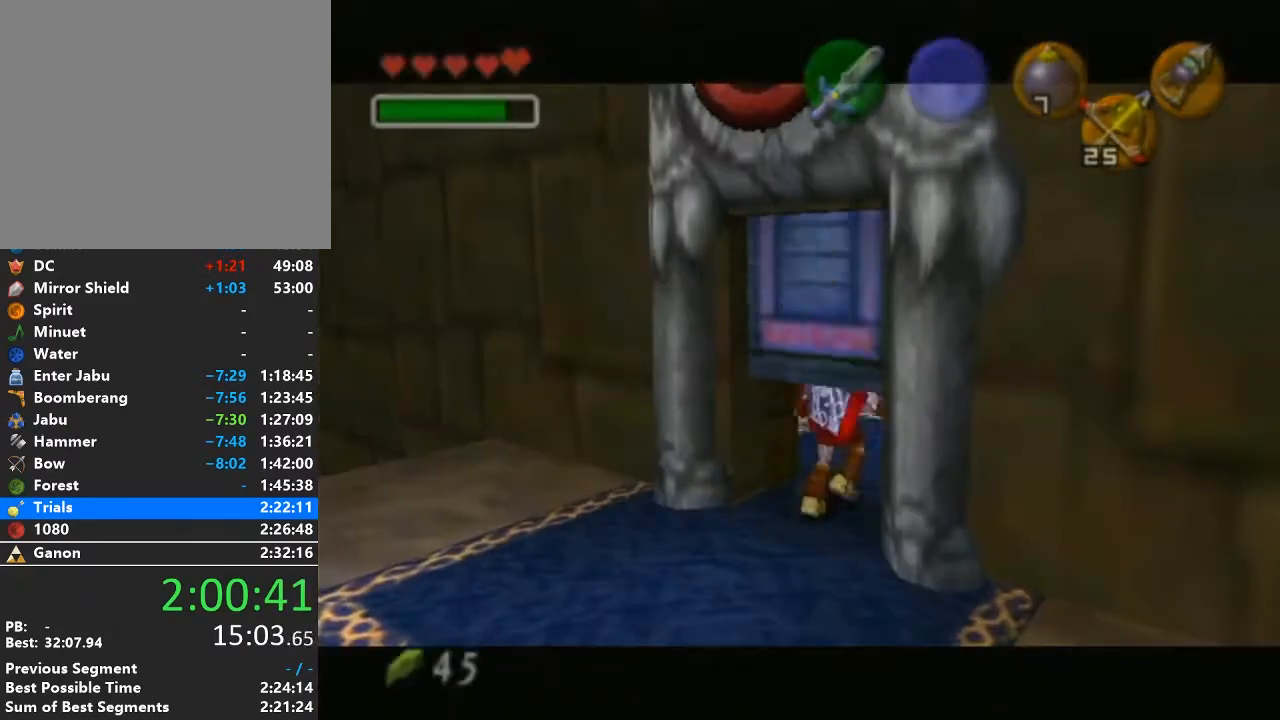
{"buttons": [], "left_stick": "center", "right_stick": "center", "events": []}
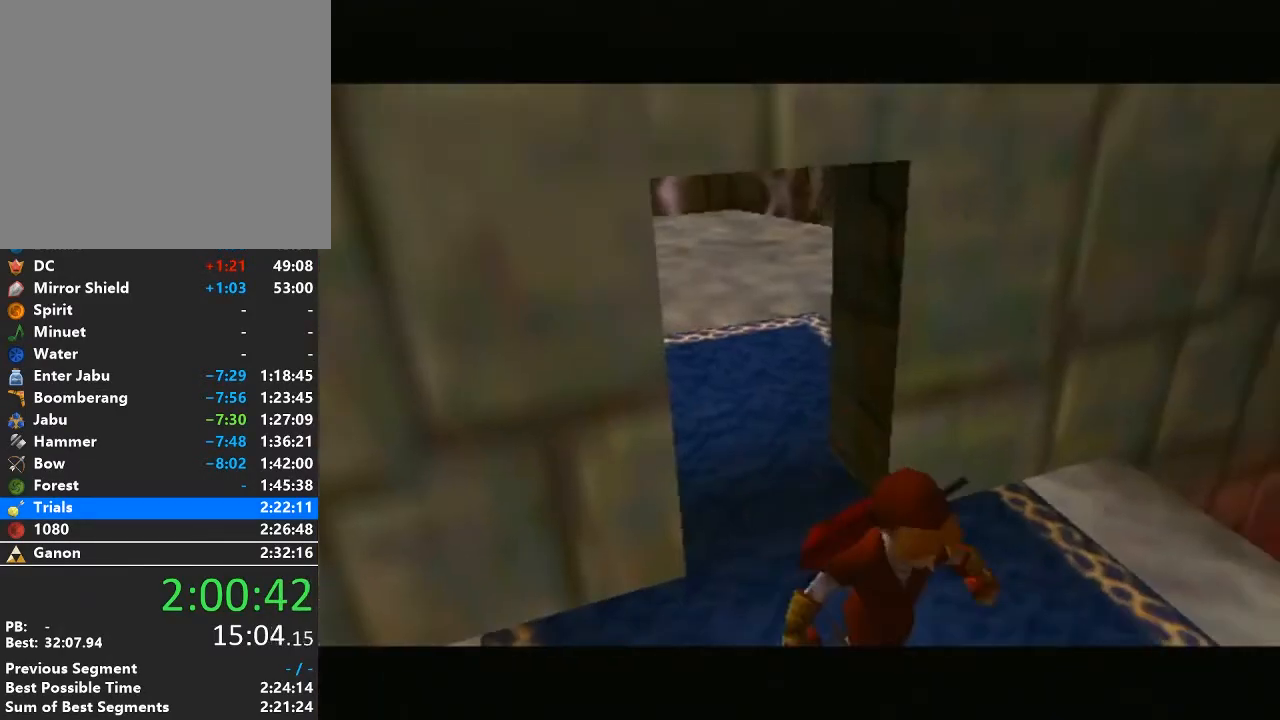
{"buttons": [], "left_stick": "center", "right_stick": "center", "events": []}
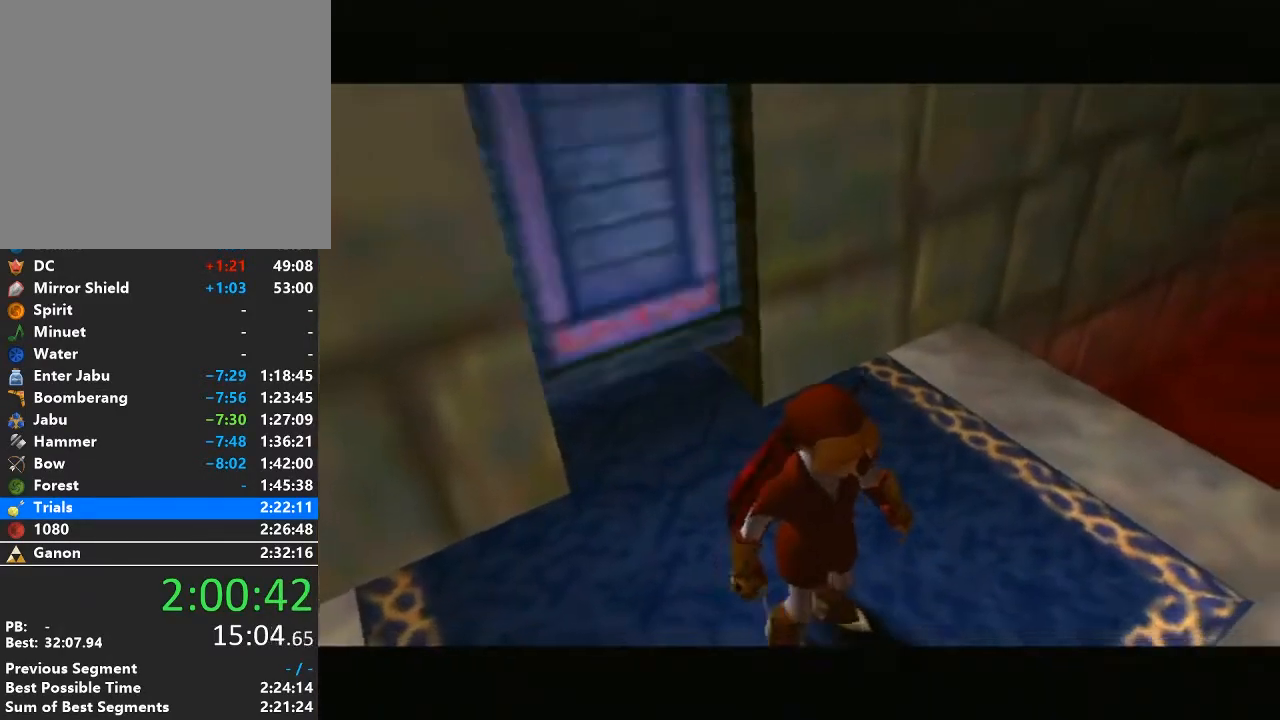
{"buttons": [], "left_stick": "up", "right_stick": "center", "events": [[67, "left_stick", "up"]]}
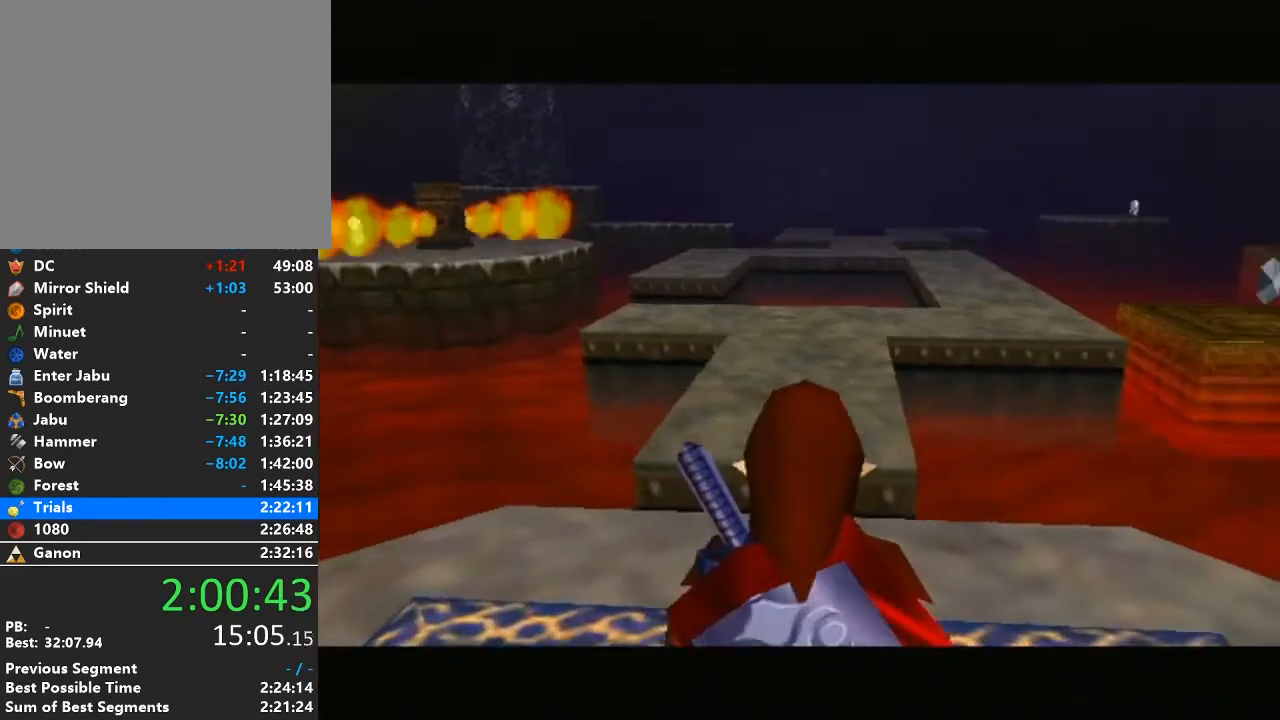
{"buttons": ["A"], "left_stick": "up", "right_stick": "center", "events": [[450, "A", "down"]]}
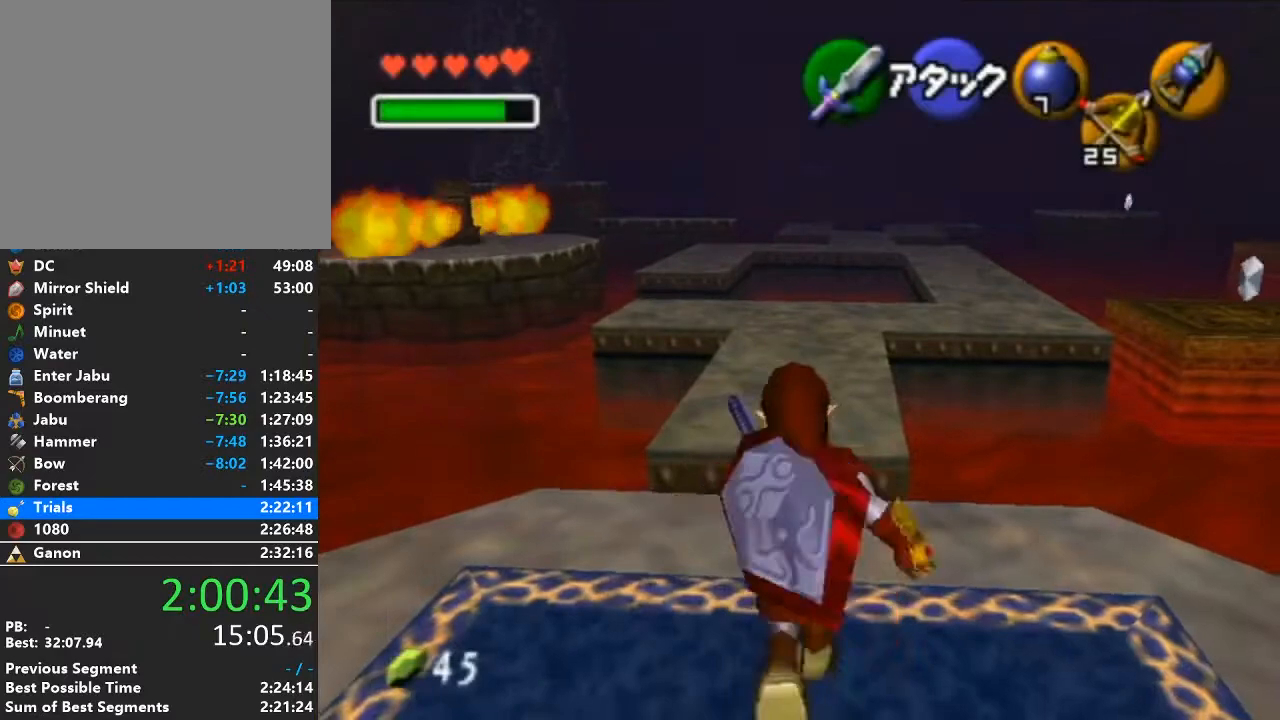
{"buttons": [], "left_stick": "up", "right_stick": "center", "events": [[167, "A", "up"]]}
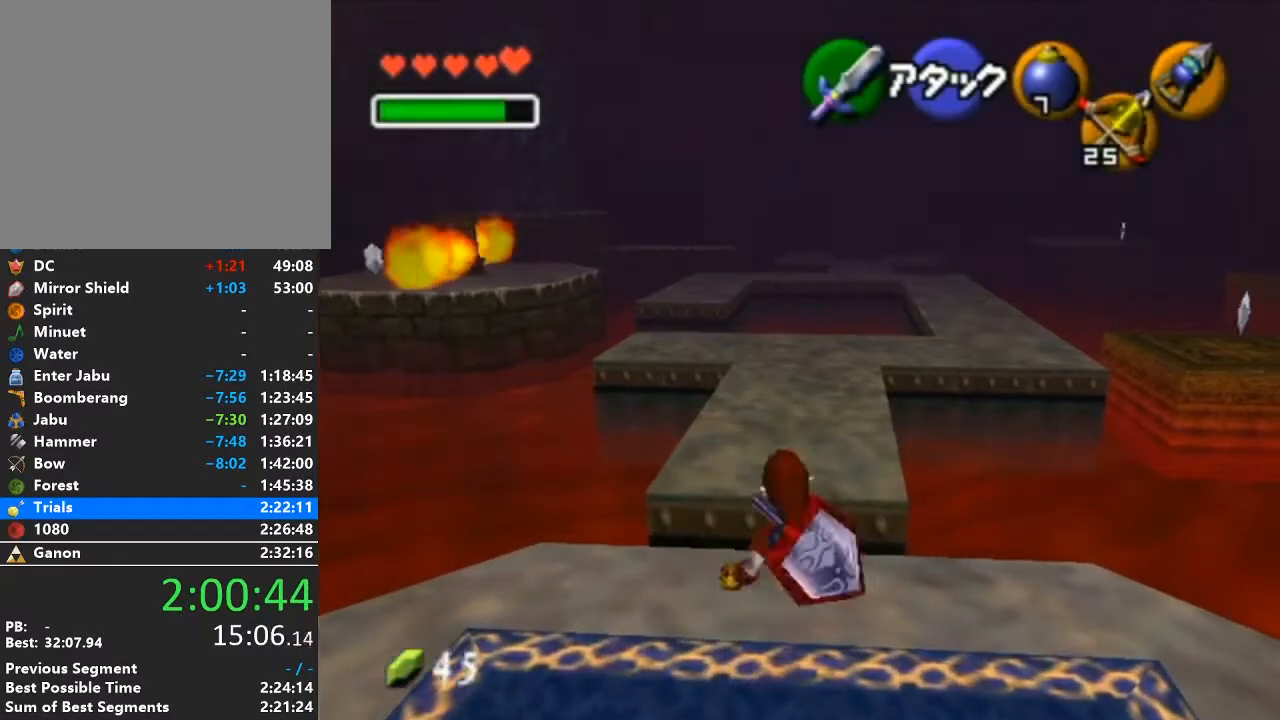
{"buttons": [], "left_stick": "up", "right_stick": "center", "events": [[167, "A", "down"], [417, "A", "up"]]}
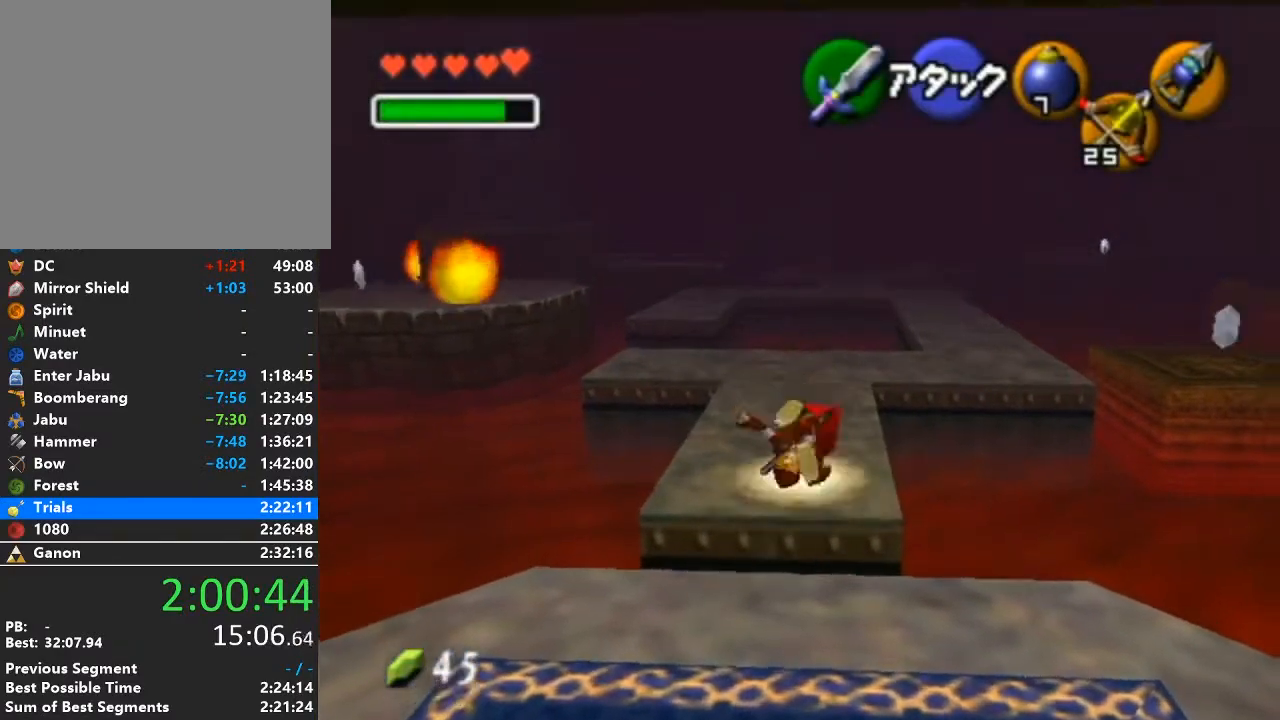
{"buttons": [], "left_stick": "up-right", "right_stick": "center", "events": [[450, "left_stick", "up-right"]]}
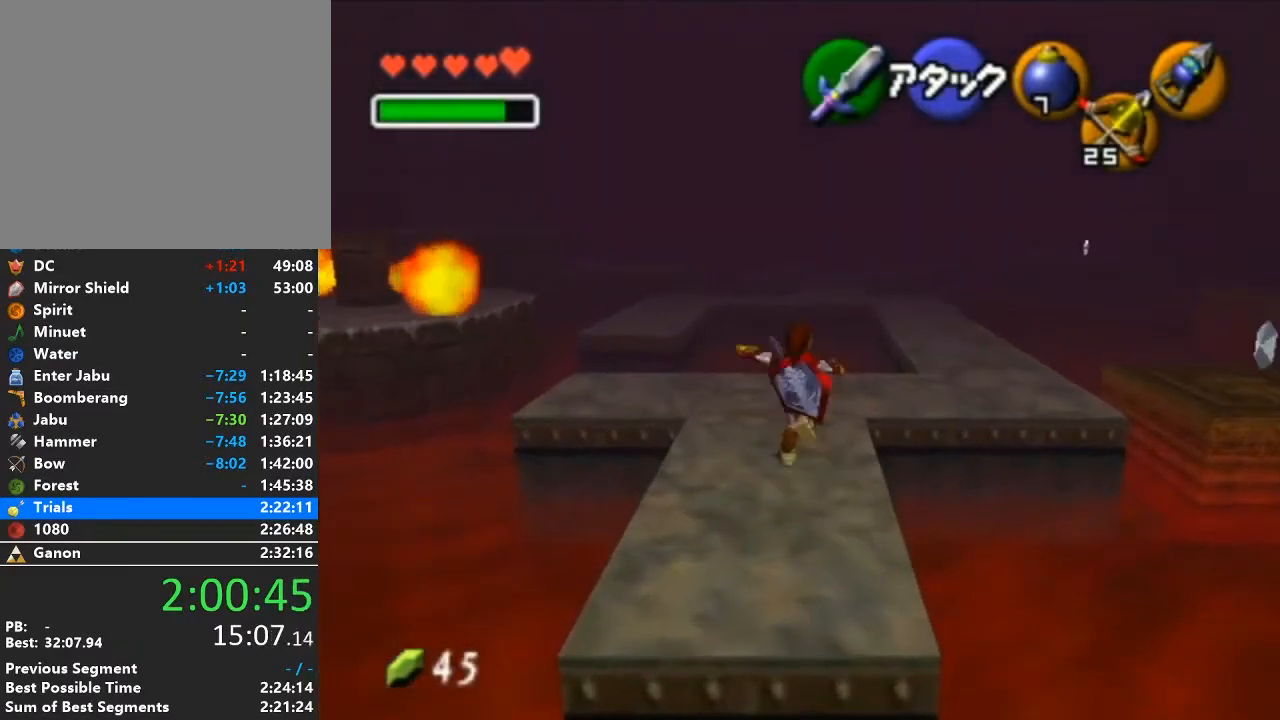
{"buttons": ["A"], "left_stick": "up-right", "right_stick": "center", "events": [[417, "A", "down"]]}
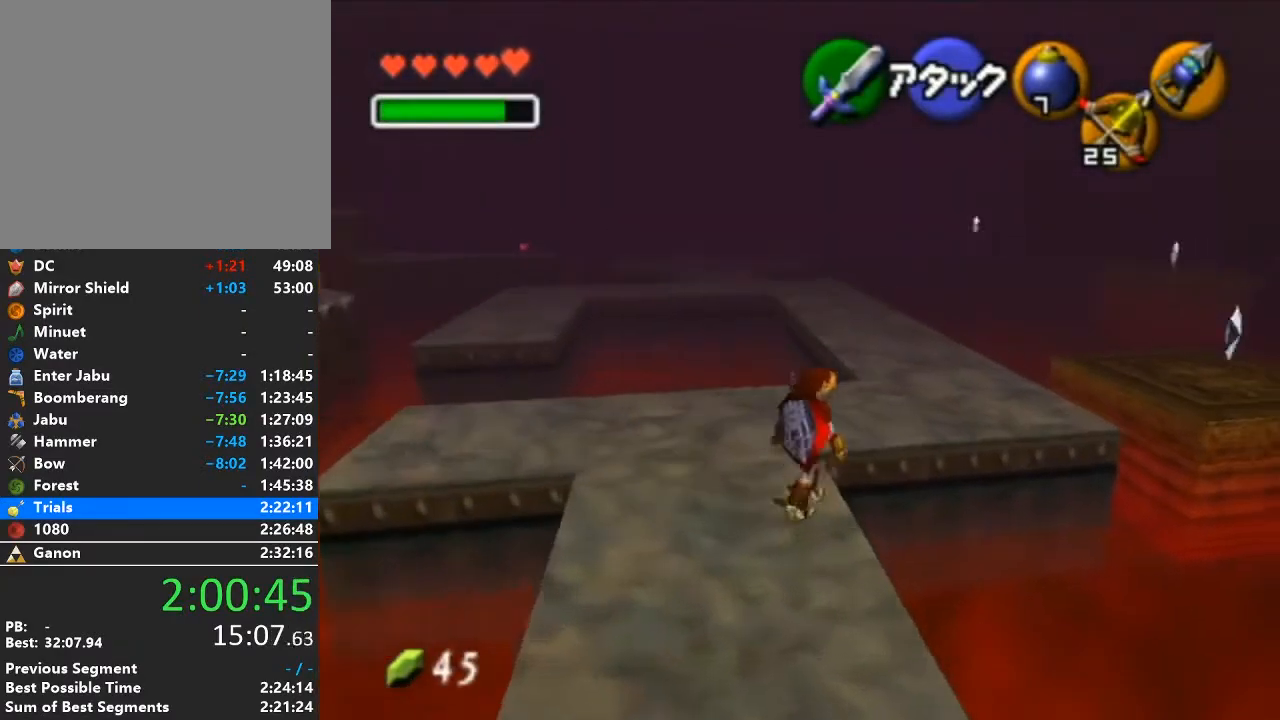
{"buttons": [], "left_stick": "up", "right_stick": "center", "events": [[133, "A", "up"], [450, "left_stick", "up"]]}
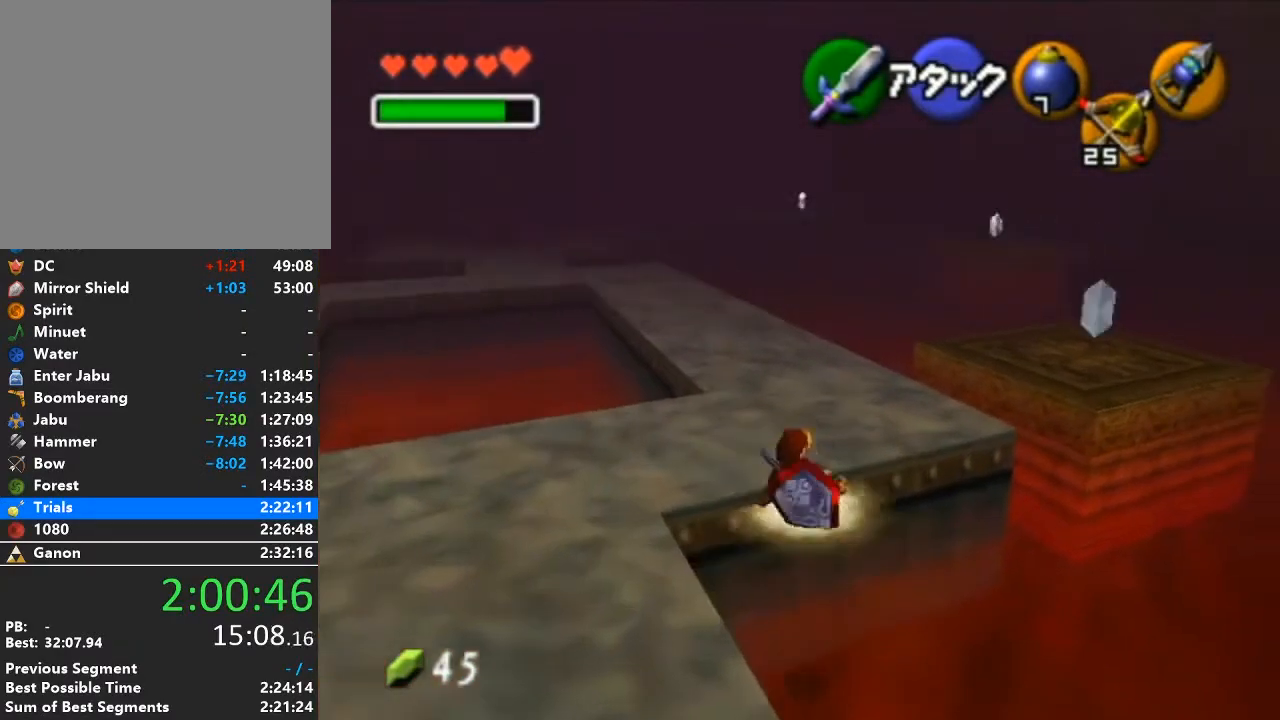
{"buttons": [], "left_stick": "up", "right_stick": "center", "events": []}
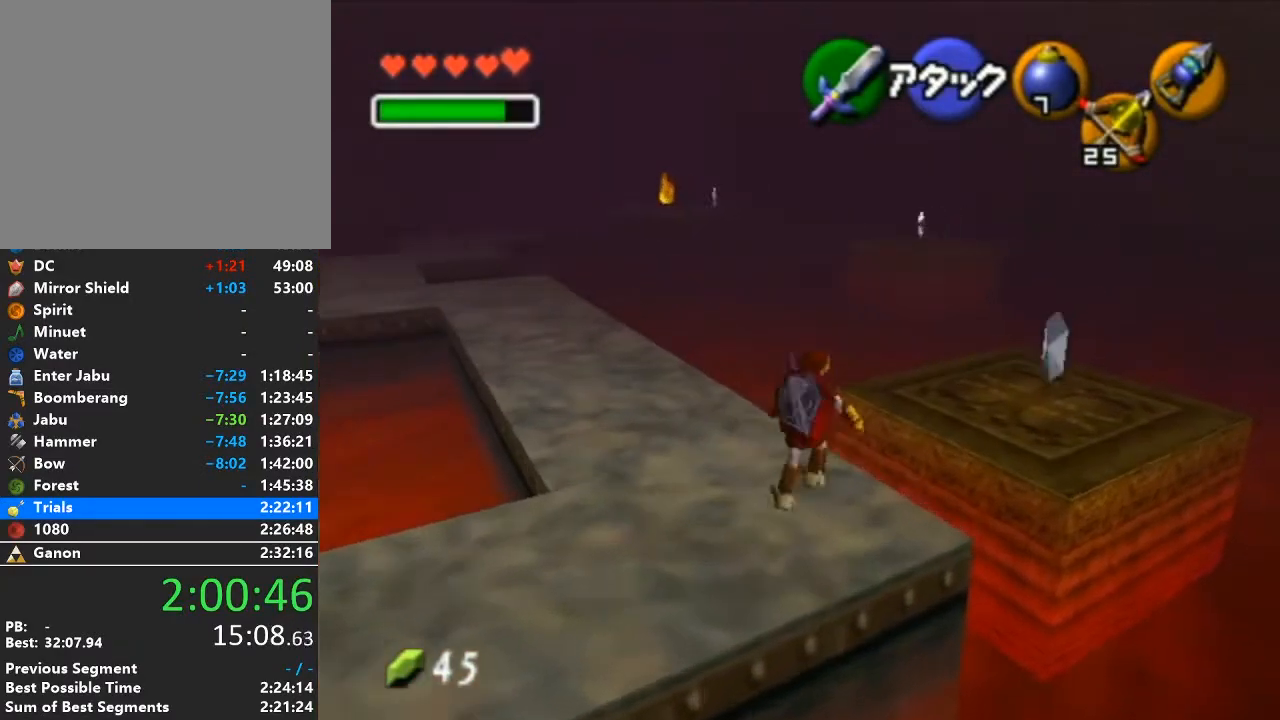
{"buttons": [], "left_stick": "up-right", "right_stick": "center", "events": [[167, "left_stick", "up-right"]]}
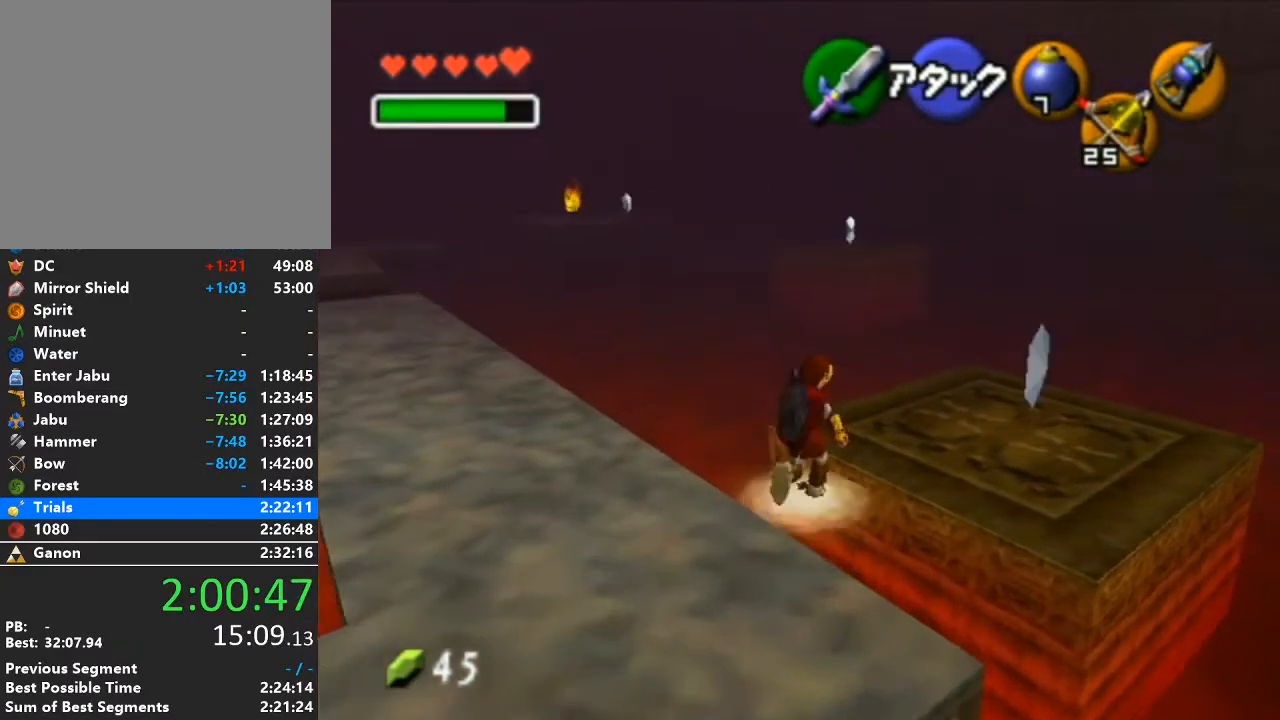
{"buttons": [], "left_stick": "down-right", "right_stick": "center", "events": [[350, "left_stick", "right"], [467, "left_stick", "down-right"]]}
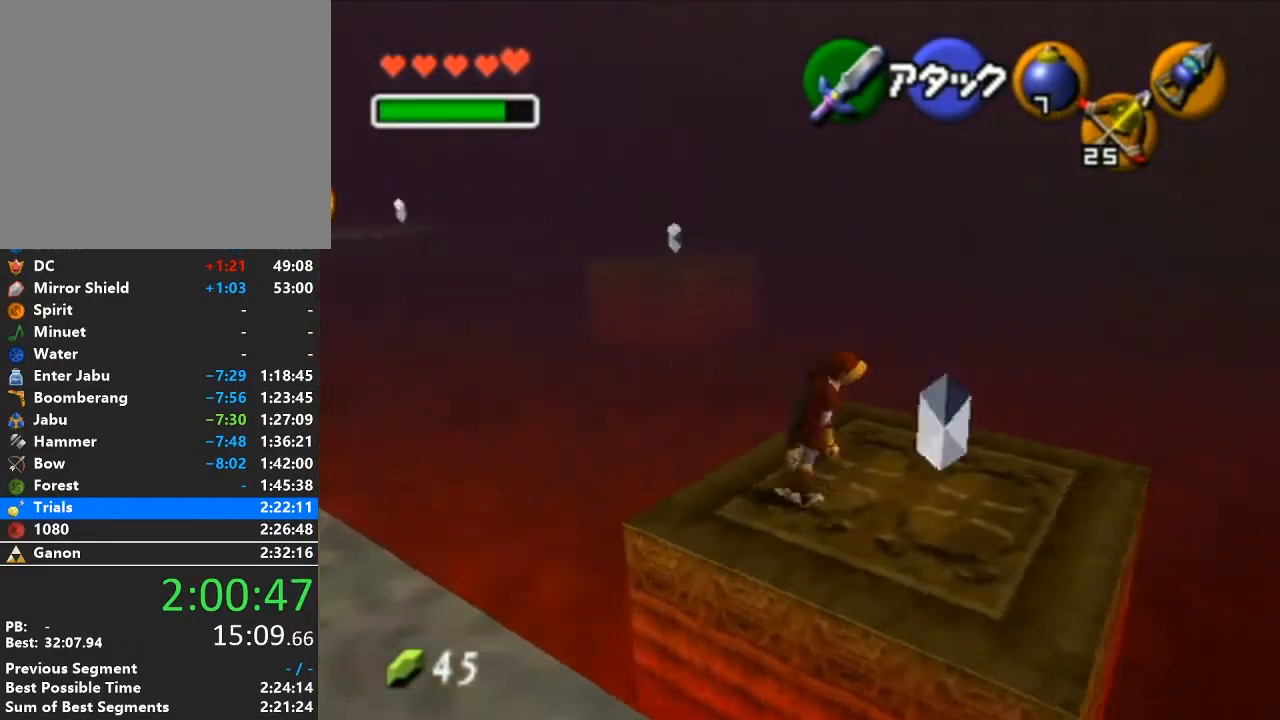
{"buttons": ["A", "L1"], "left_stick": "down-left", "right_stick": "center", "events": [[100, "left_stick", "down"], [283, "left_stick", "down-left"], [467, "A", "down"], [500, "L1", "down"]]}
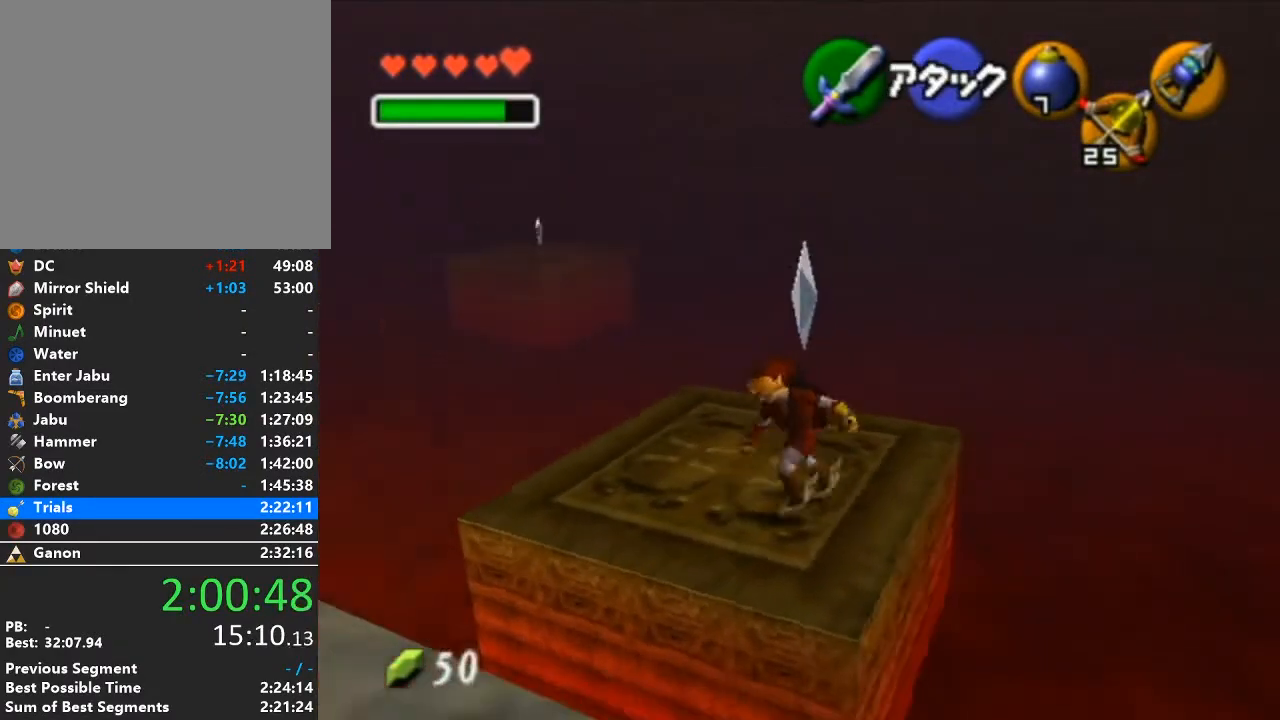
{"buttons": [], "left_stick": "up", "right_stick": "center", "events": [[100, "A", "up"], [100, "left_stick", "up-left"], [200, "L1", "up"], [200, "left_stick", "up"]]}
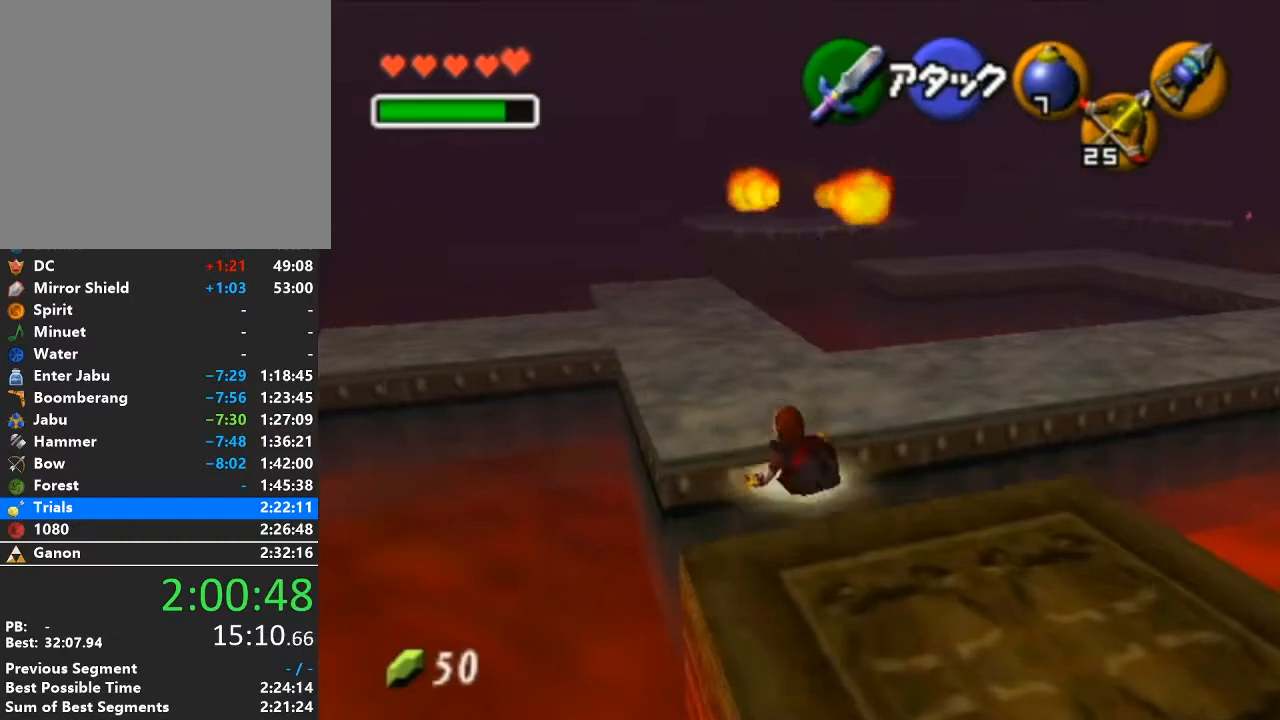
{"buttons": [], "left_stick": "up", "right_stick": "center", "events": [[250, "A", "down"], [467, "A", "up"]]}
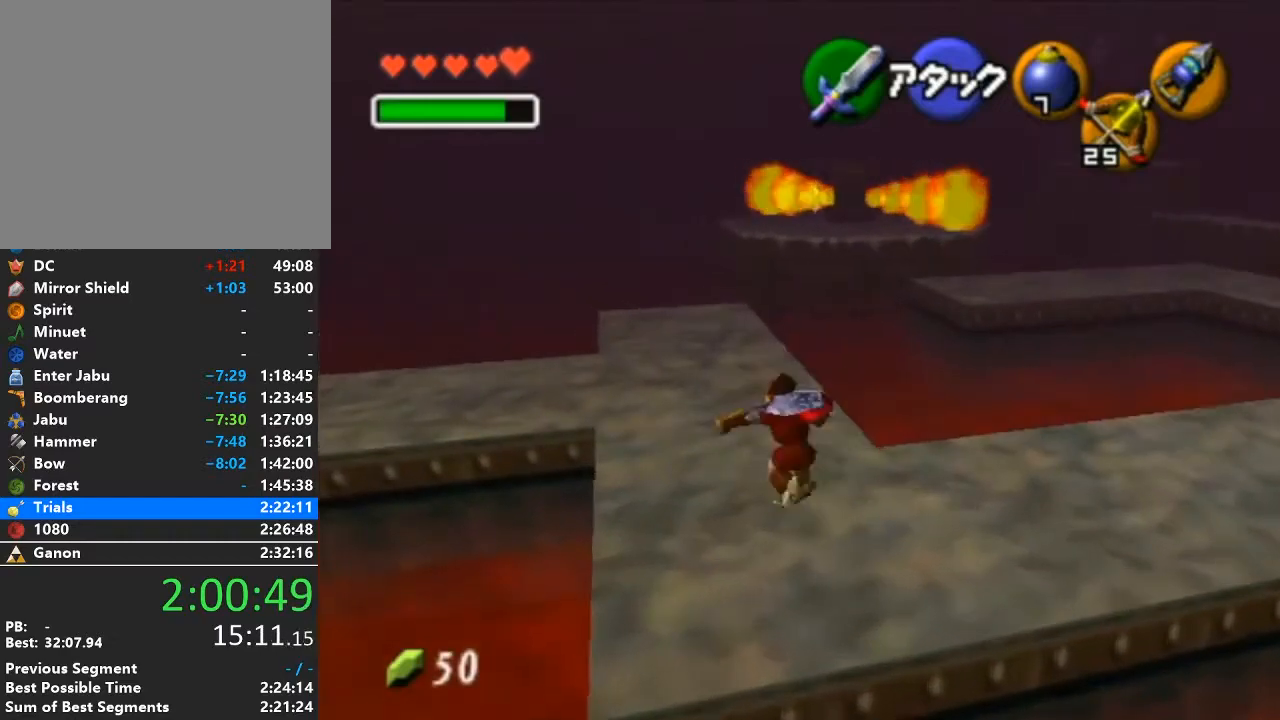
{"buttons": [], "left_stick": "up", "right_stick": "center", "events": []}